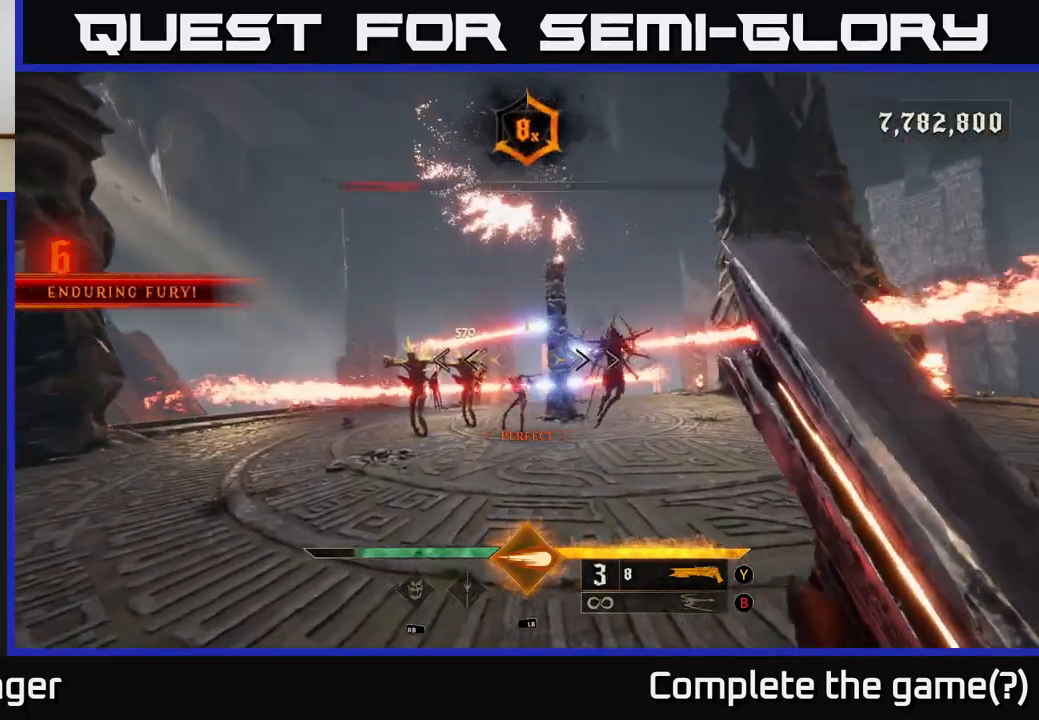
Gameplay with a controller (Xbox layout); each line is a JSON object with the inputs held at the frame after it. "events" lists button and stick changes between this image and that frame as [ms after this image, input, new state], when the widget could be followed in between.
{"buttons": [], "left_stick": "down", "right_stick": "center", "events": [[100, "left_stick", "center"], [200, "left_stick", "left"], [267, "right_stick", "left"], [300, "R2", "down"], [333, "right_stick", "center"], [350, "R2", "up"], [350, "left_stick", "down-right"], [483, "left_stick", "down"]]}
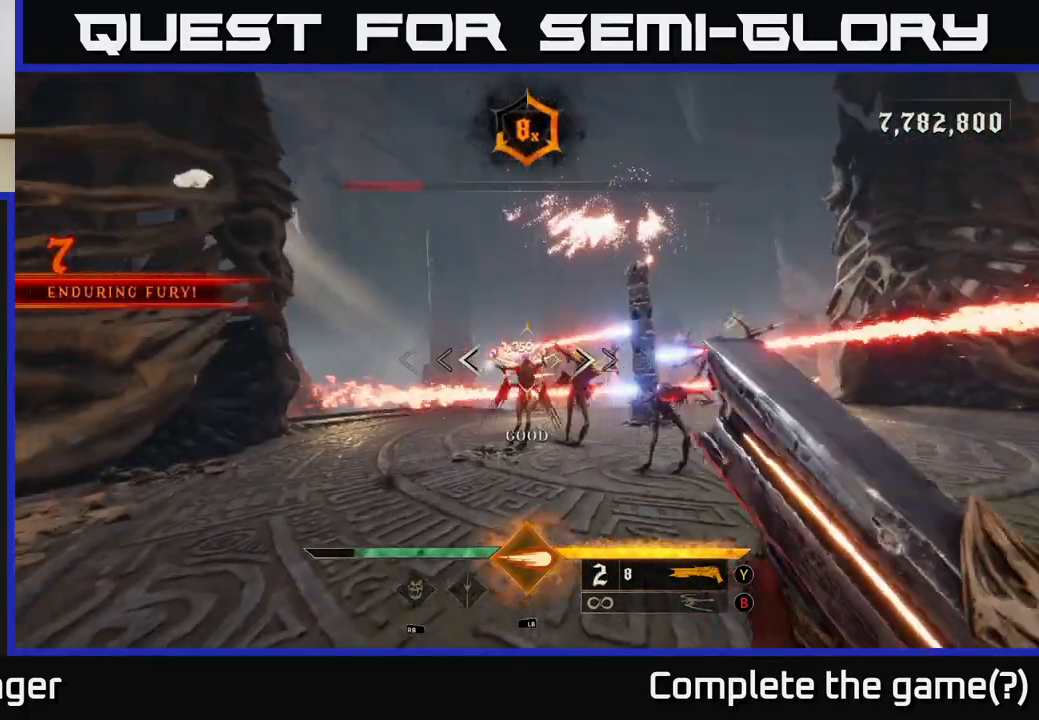
{"buttons": [], "left_stick": "down-right", "right_stick": "left", "events": [[133, "left_stick", "right"], [383, "left_stick", "down-right"], [500, "right_stick", "left"]]}
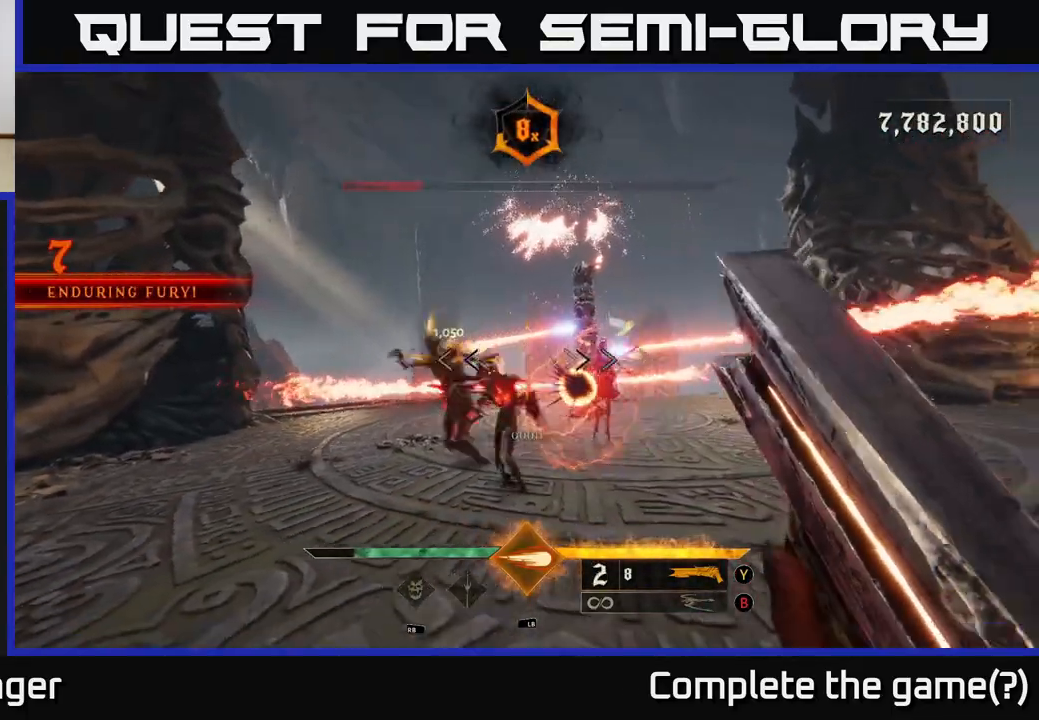
{"buttons": [], "left_stick": "right", "right_stick": "center", "events": [[200, "right_stick", "down-left"], [283, "R2", "down"], [333, "right_stick", "center"], [383, "R2", "up"], [383, "left_stick", "right"]]}
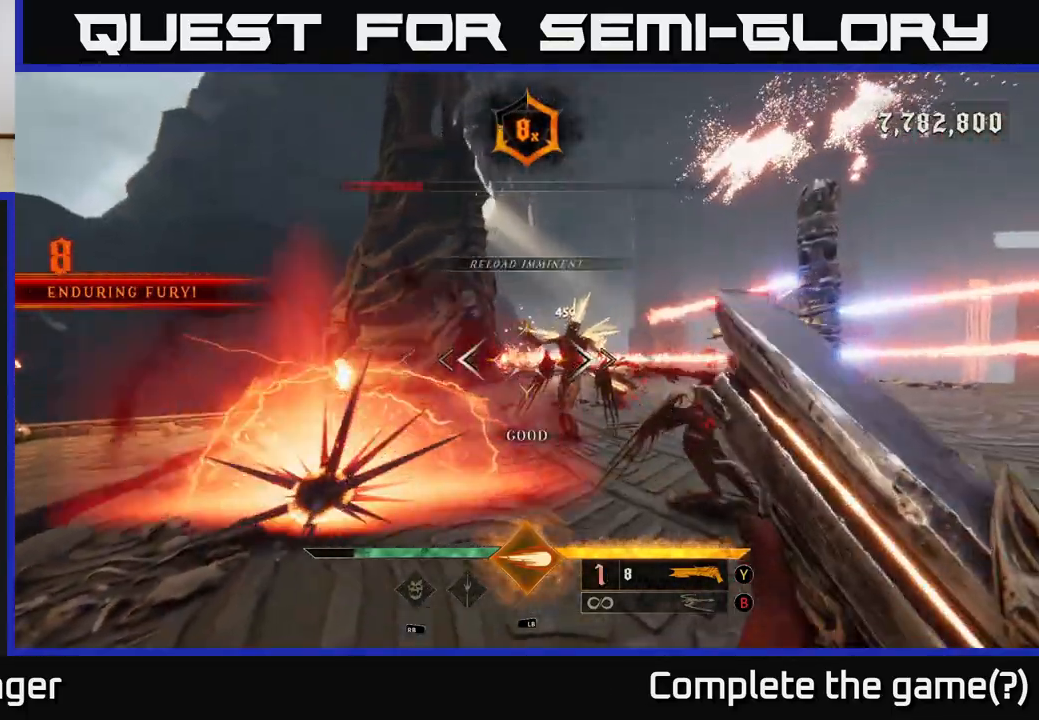
{"buttons": [], "left_stick": "right", "right_stick": "center", "events": [[133, "A", "down"], [250, "A", "up"], [333, "A", "down"], [450, "A", "up"]]}
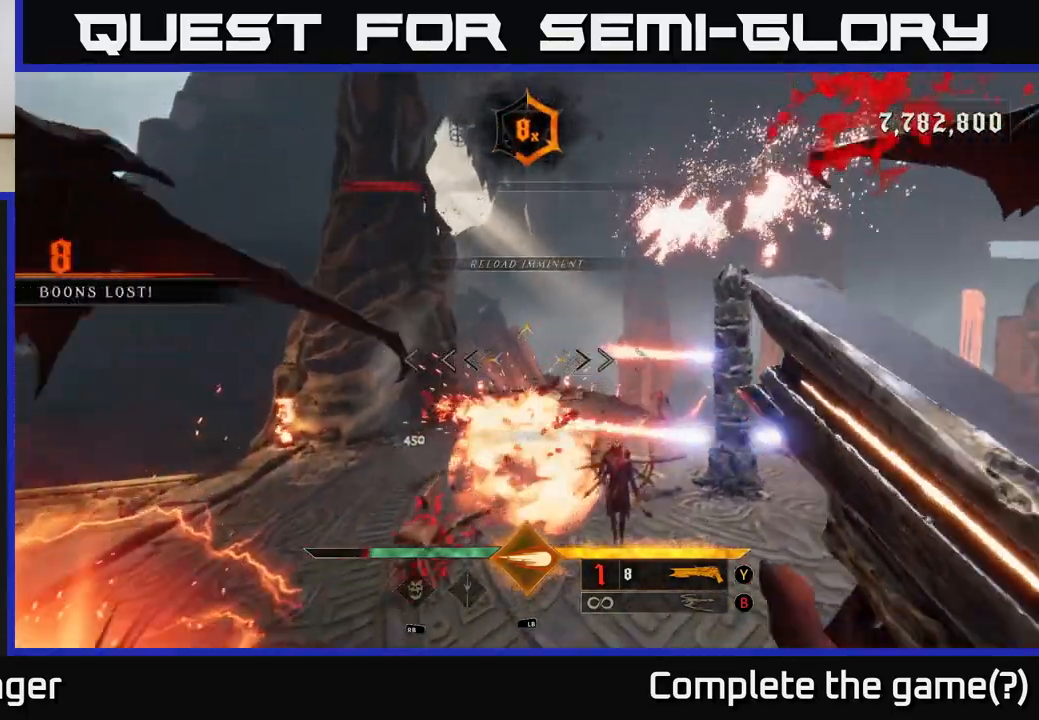
{"buttons": [], "left_stick": "right", "right_stick": "down-right", "events": [[17, "X", "down"], [117, "X", "up"], [400, "right_stick", "down-right"]]}
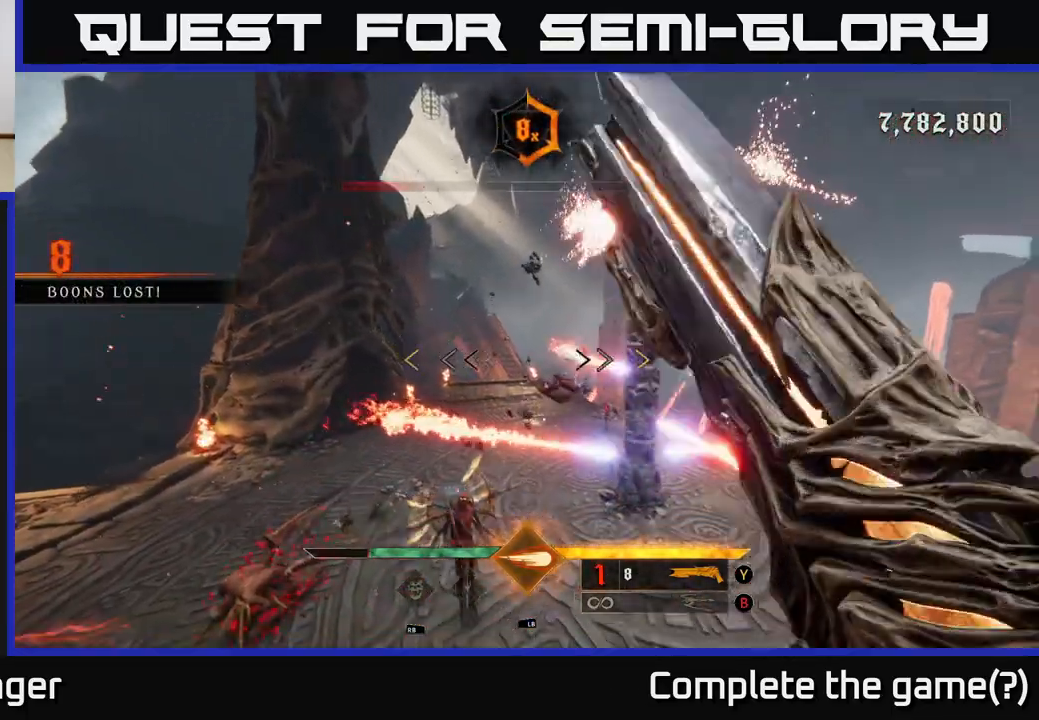
{"buttons": [], "left_stick": "down-right", "right_stick": "up-left", "events": [[33, "right_stick", "up-left"], [450, "left_stick", "down-right"]]}
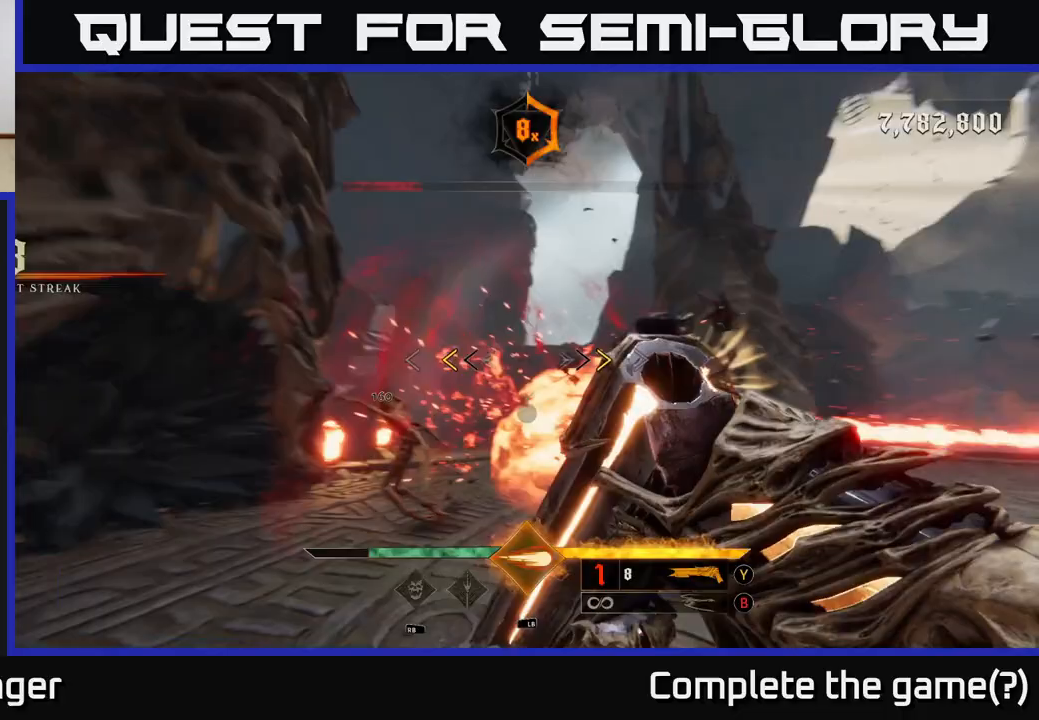
{"buttons": [], "left_stick": "down-right", "right_stick": "down", "events": [[67, "right_stick", "center"], [200, "X", "down"], [300, "X", "up"], [450, "right_stick", "down"]]}
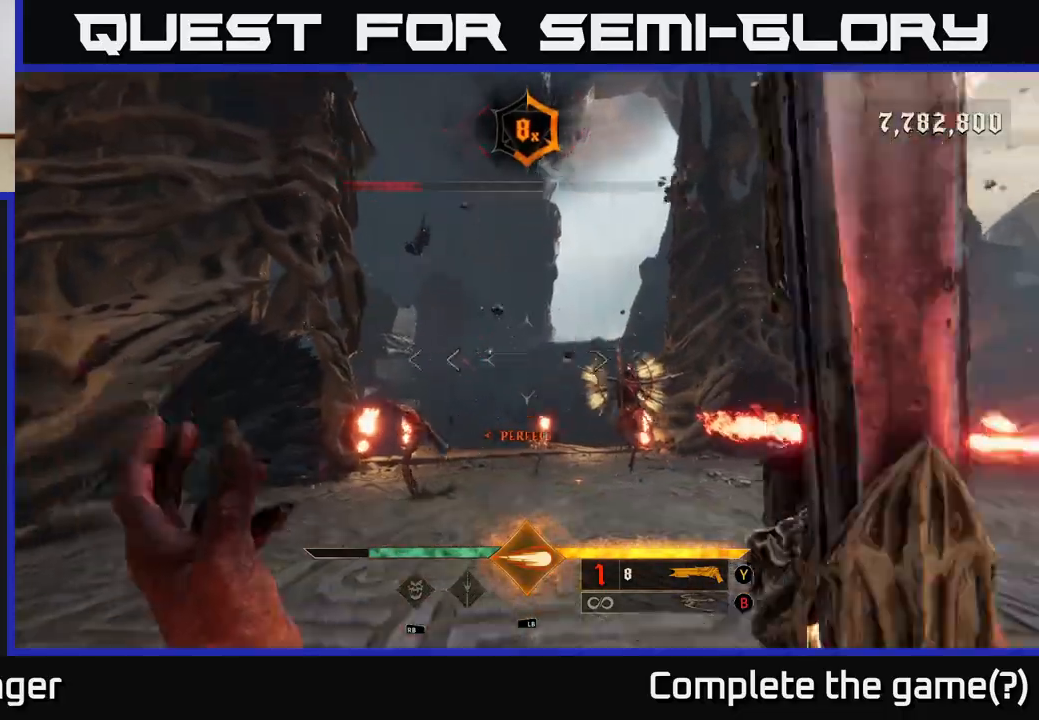
{"buttons": [], "left_stick": "down-right", "right_stick": "center", "events": [[83, "right_stick", "center"], [250, "right_stick", "right"], [283, "R2", "down"], [283, "left_stick", "right"], [333, "right_stick", "center"], [383, "R2", "up"], [383, "left_stick", "left"], [433, "left_stick", "center"], [500, "left_stick", "down-right"]]}
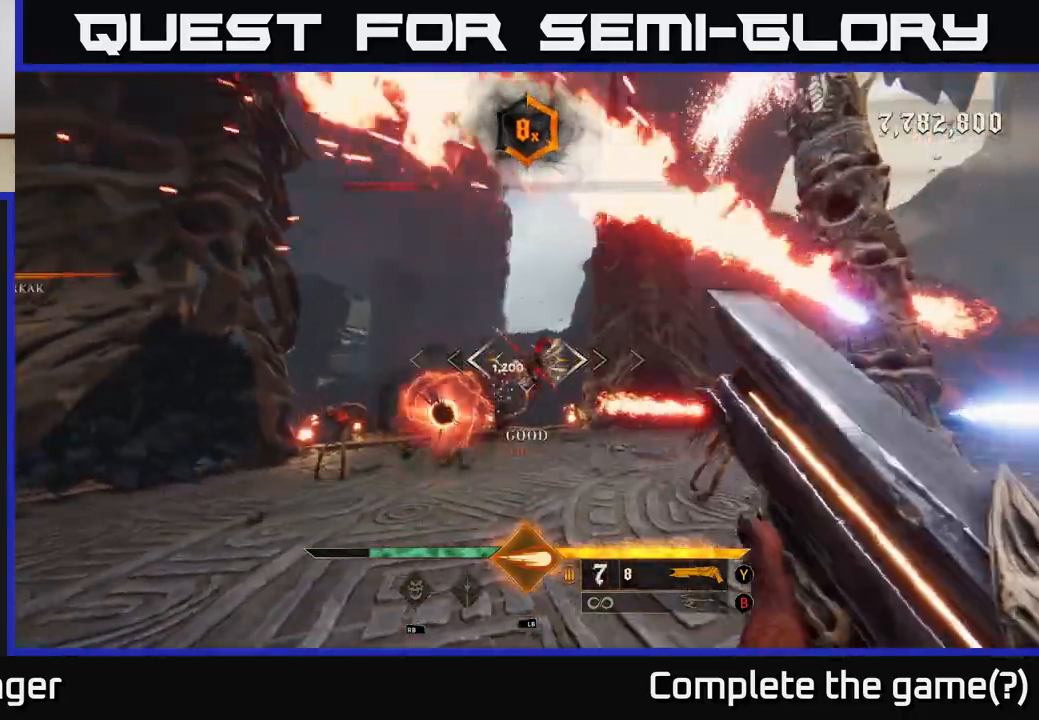
{"buttons": [], "left_stick": "right", "right_stick": "center", "events": [[133, "right_stick", "left"], [200, "right_stick", "center"], [300, "left_stick", "right"]]}
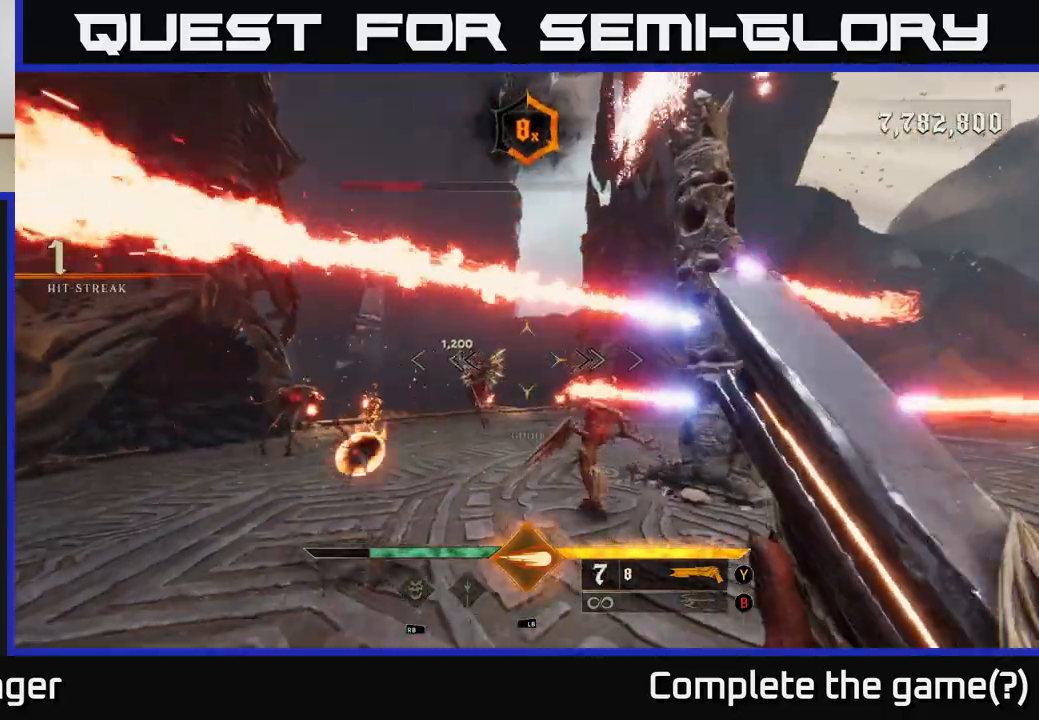
{"buttons": [], "left_stick": "right", "right_stick": "center", "events": [[50, "left_stick", "center"], [83, "right_stick", "left"], [167, "R2", "down"], [167, "left_stick", "right"], [167, "right_stick", "center"], [200, "R2", "up"]]}
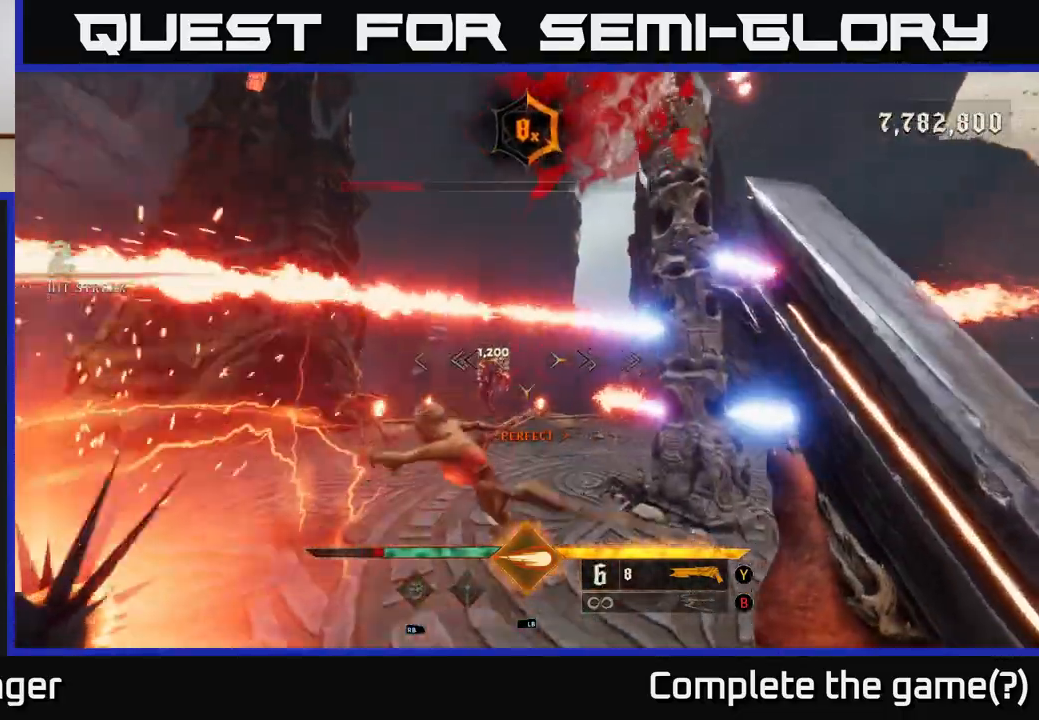
{"buttons": [], "left_stick": "center", "right_stick": "center", "events": [[100, "right_stick", "down-left"], [167, "right_stick", "center"], [217, "left_stick", "down-right"], [317, "left_stick", "down"], [450, "left_stick", "center"]]}
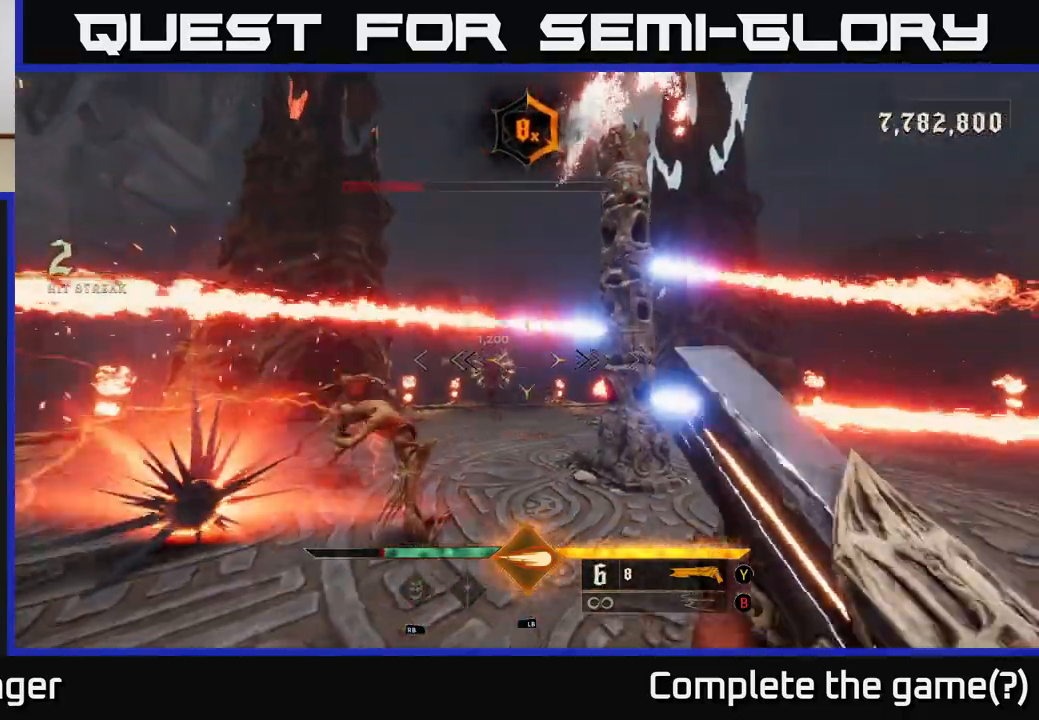
{"buttons": [], "left_stick": "right", "right_stick": "down-left", "events": [[50, "right_stick", "left"], [83, "left_stick", "right"], [117, "R2", "down"], [117, "right_stick", "center"], [217, "R2", "up"], [450, "right_stick", "down-left"]]}
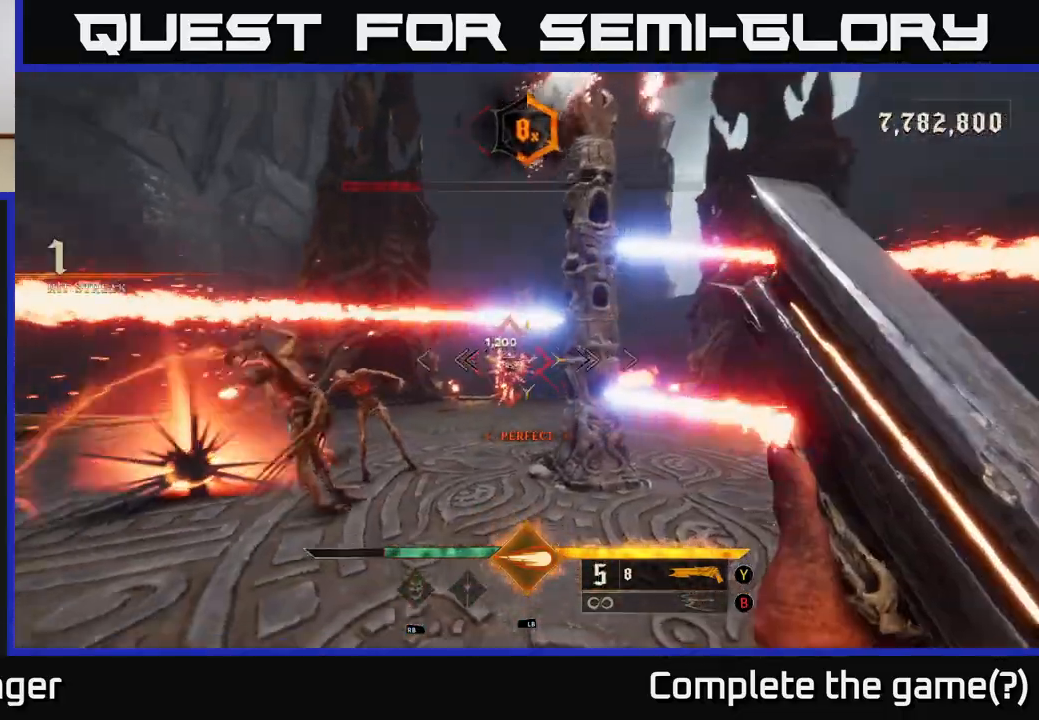
{"buttons": [], "left_stick": "center", "right_stick": "center", "events": [[67, "left_stick", "down"], [83, "right_stick", "center"], [167, "left_stick", "left"], [417, "left_stick", "center"]]}
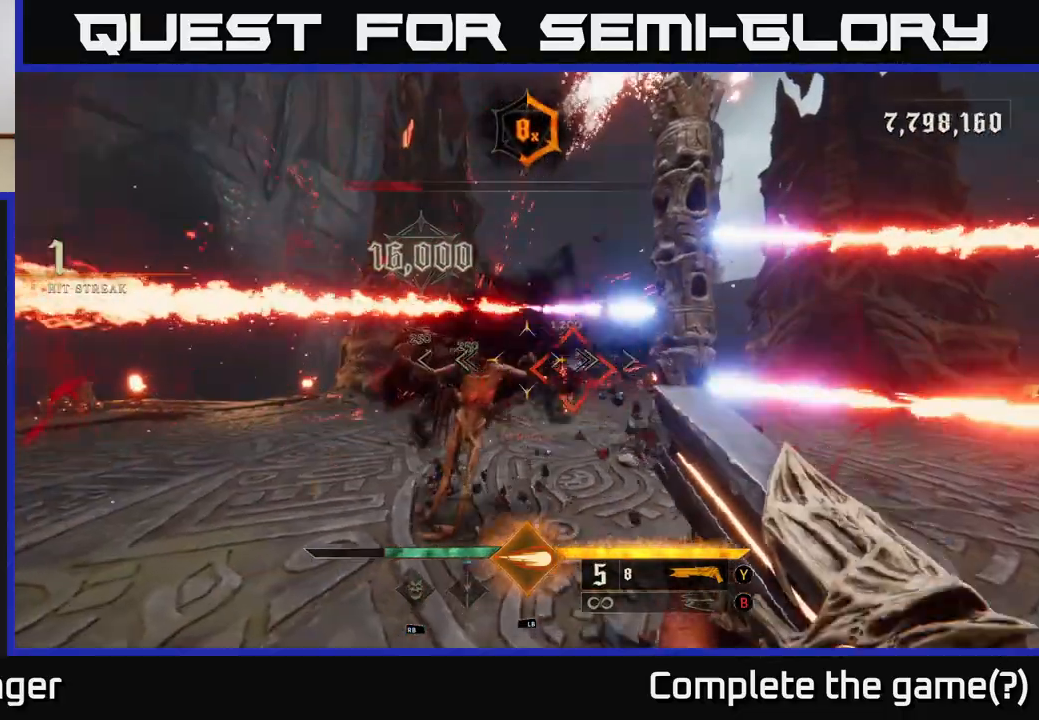
{"buttons": [], "left_stick": "center", "right_stick": "center", "events": [[200, "left_stick", "right"], [317, "left_stick", "center"]]}
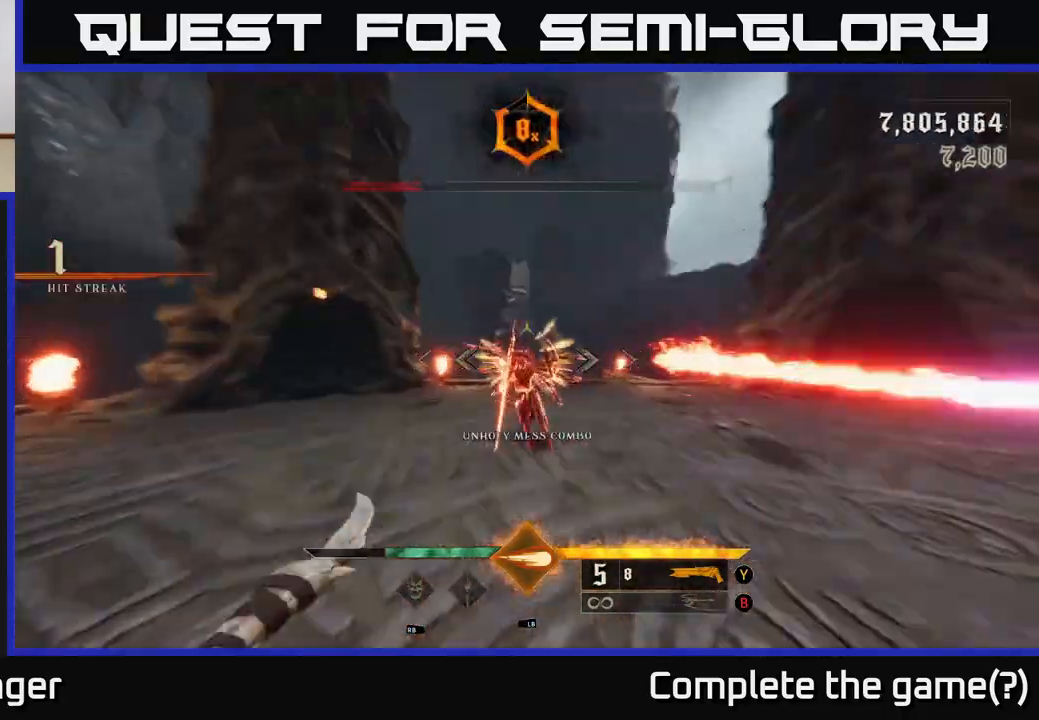
{"buttons": [], "left_stick": "left", "right_stick": "right", "events": [[183, "left_stick", "left"], [217, "right_stick", "up-right"], [283, "right_stick", "right"]]}
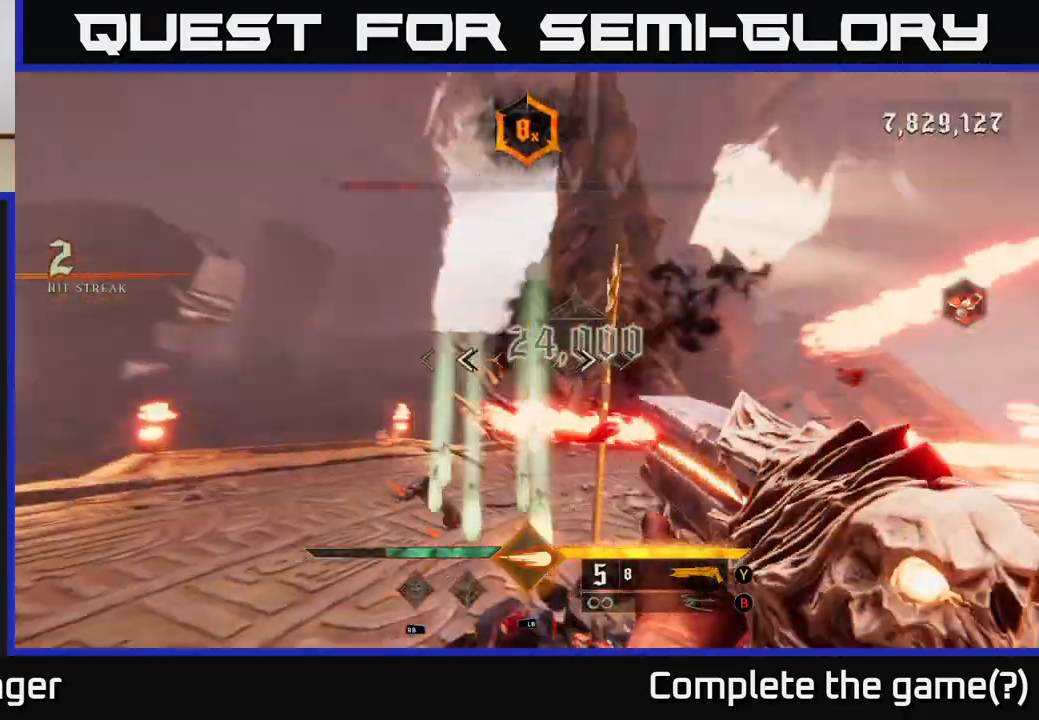
{"buttons": [], "left_stick": "down-left", "right_stick": "right", "events": [[133, "left_stick", "down-left"]]}
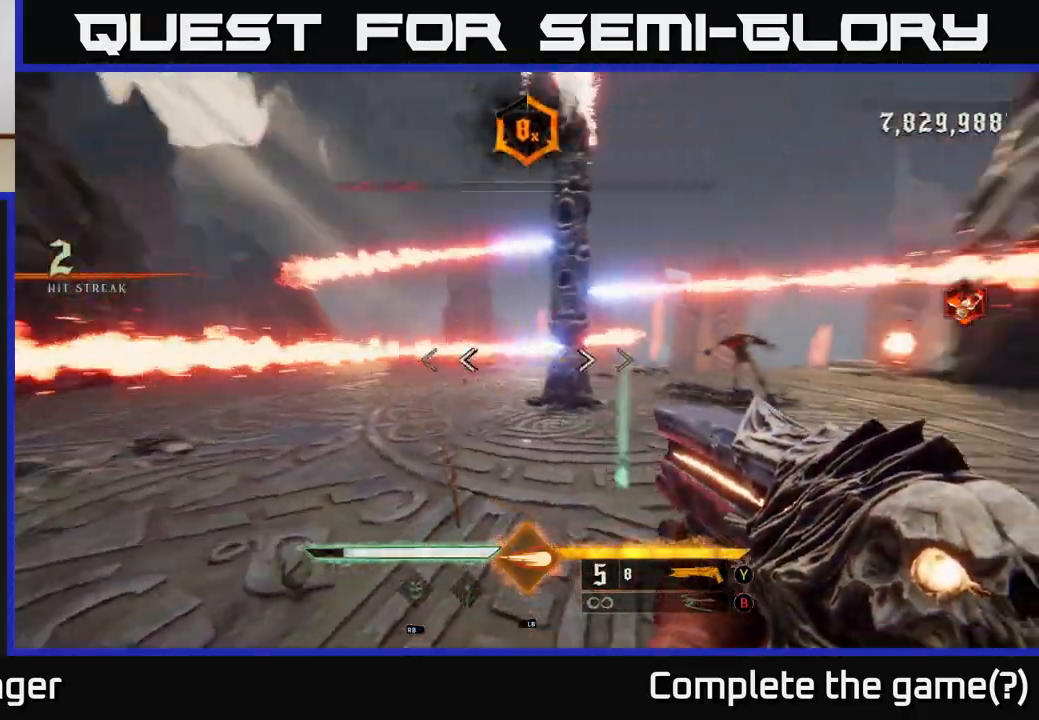
{"buttons": [], "left_stick": "down-right", "right_stick": "center", "events": [[67, "left_stick", "down"], [183, "right_stick", "center"], [300, "left_stick", "center"], [500, "left_stick", "down-right"]]}
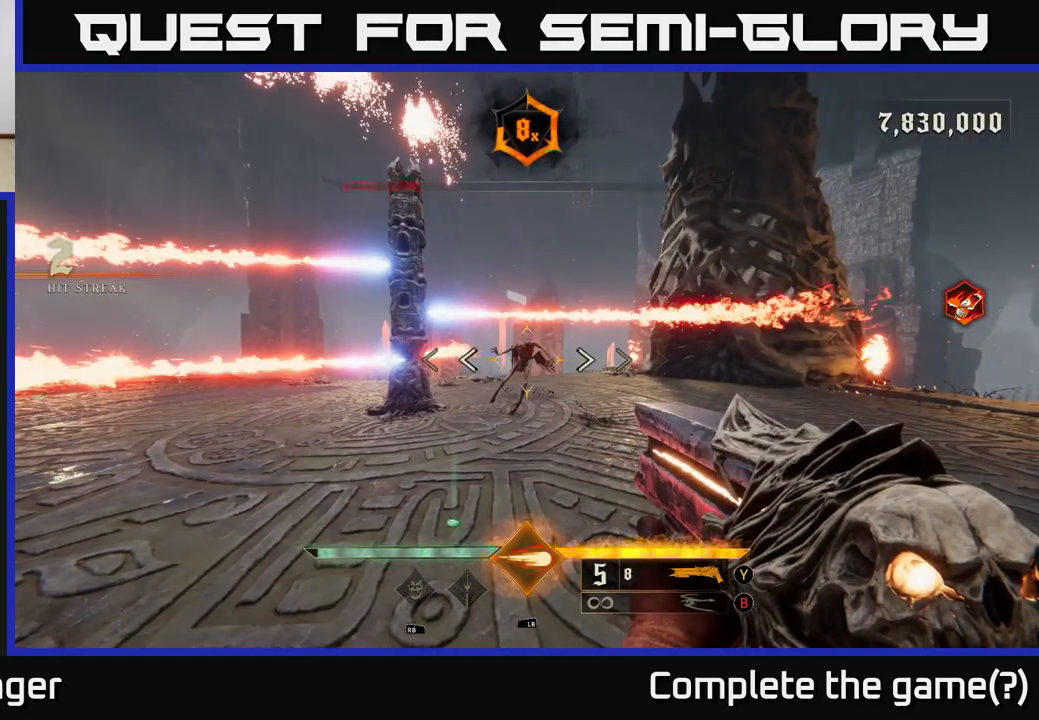
{"buttons": [], "left_stick": "up-right", "right_stick": "center", "events": [[33, "R2", "down"], [117, "R2", "up"], [117, "left_stick", "up-right"]]}
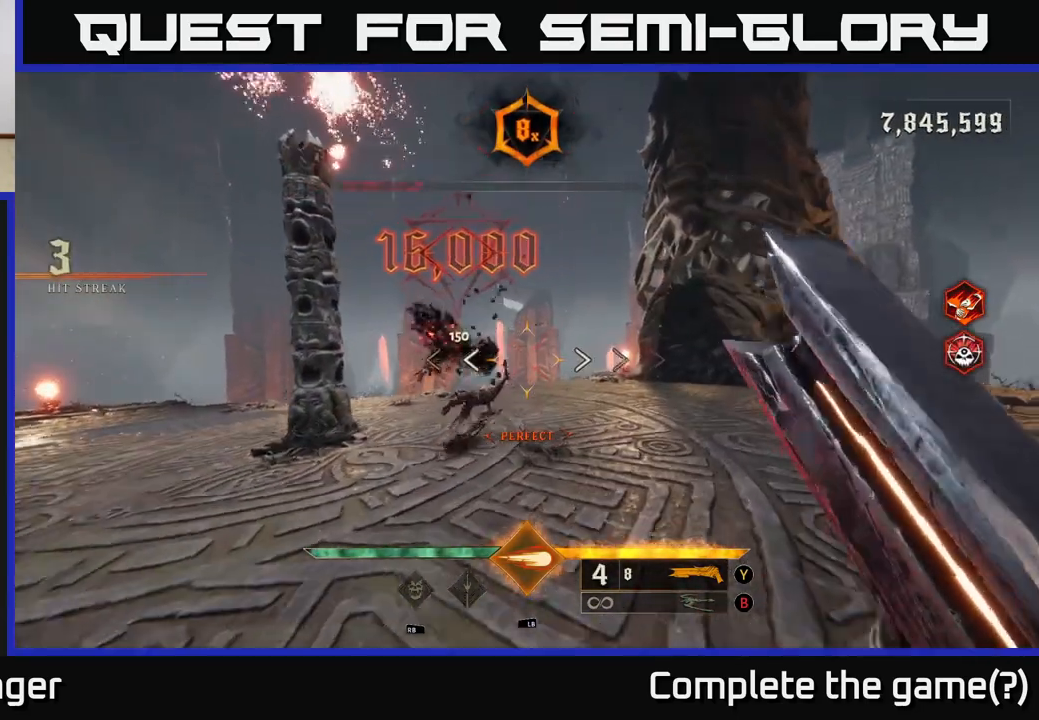
{"buttons": ["X"], "left_stick": "center", "right_stick": "center", "events": [[83, "right_stick", "left"], [283, "right_stick", "center"], [400, "left_stick", "center"], [467, "X", "down"]]}
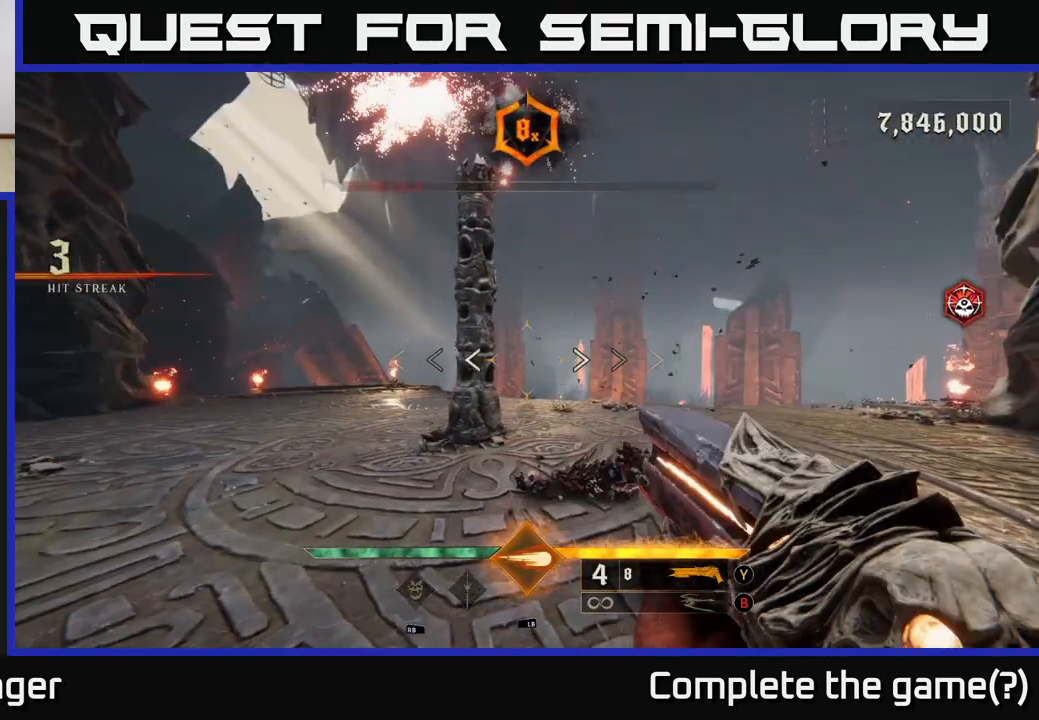
{"buttons": [], "left_stick": "left", "right_stick": "up", "events": [[50, "X", "up"], [50, "left_stick", "down"], [167, "left_stick", "left"], [267, "right_stick", "up"], [317, "right_stick", "up-right"], [417, "right_stick", "up"]]}
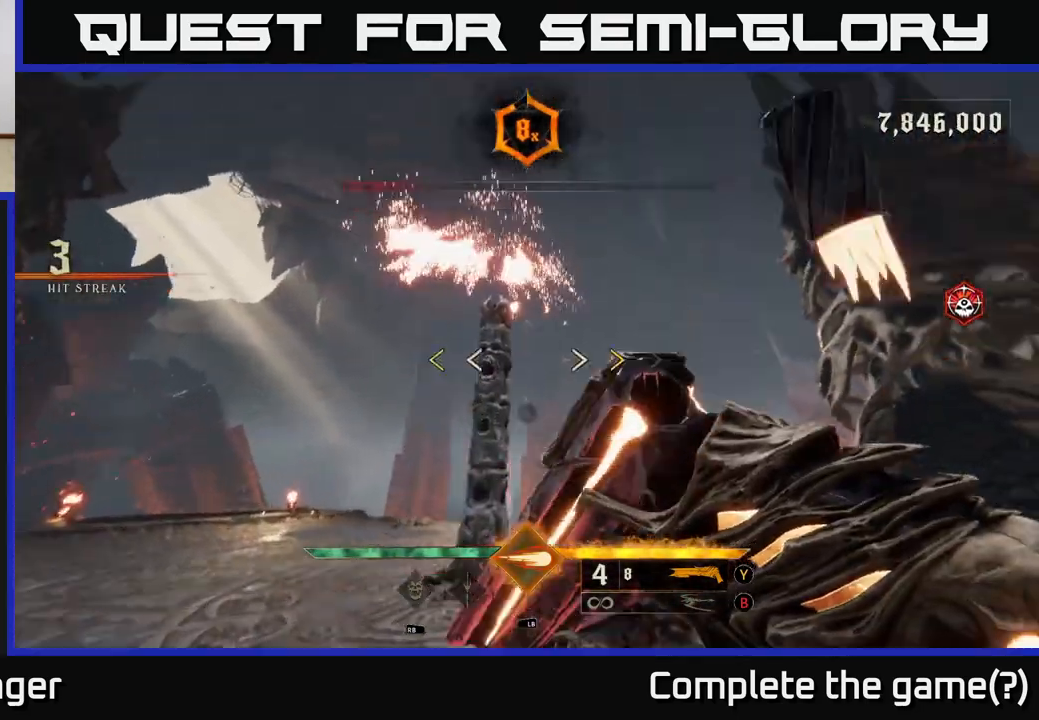
{"buttons": ["X"], "left_stick": "center", "right_stick": "center", "events": [[100, "left_stick", "center"], [217, "right_stick", "center"], [483, "X", "down"]]}
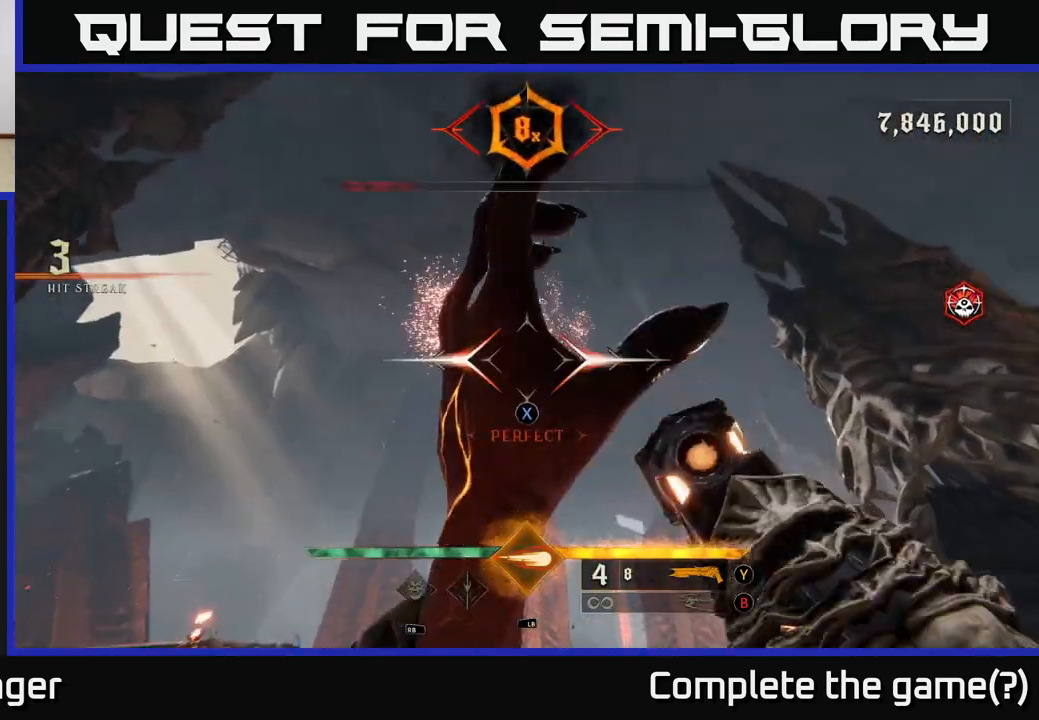
{"buttons": [], "left_stick": "center", "right_stick": "center", "events": [[17, "left_stick", "down-left"], [50, "X", "up"], [133, "left_stick", "center"], [267, "right_stick", "up"], [417, "right_stick", "center"]]}
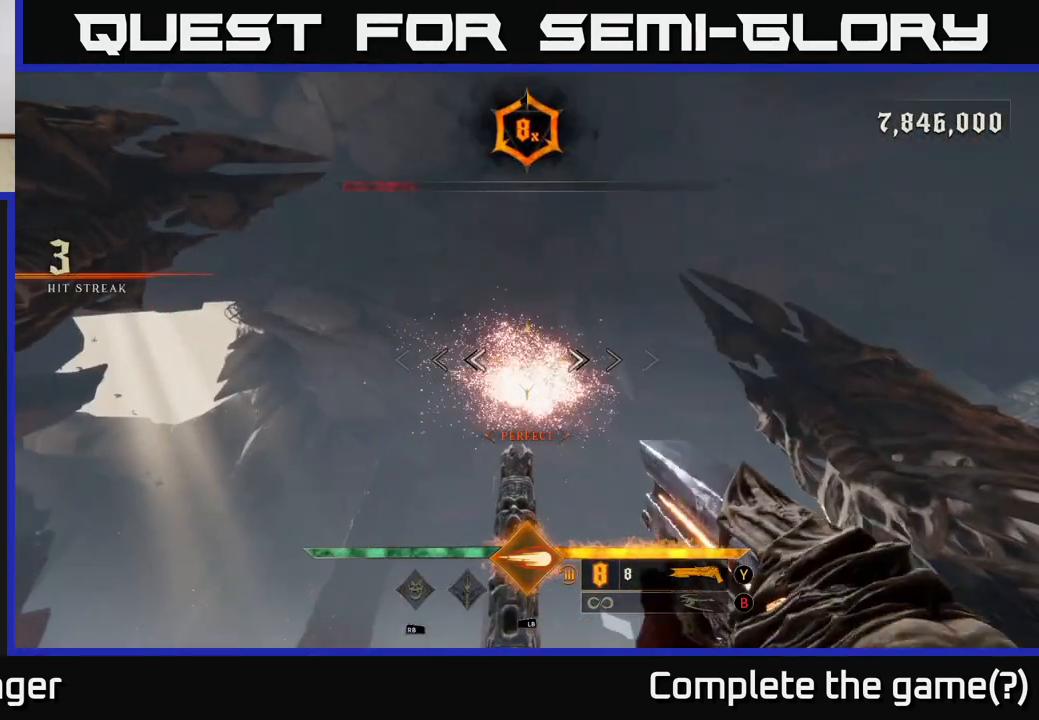
{"buttons": [], "left_stick": "center", "right_stick": "center", "events": []}
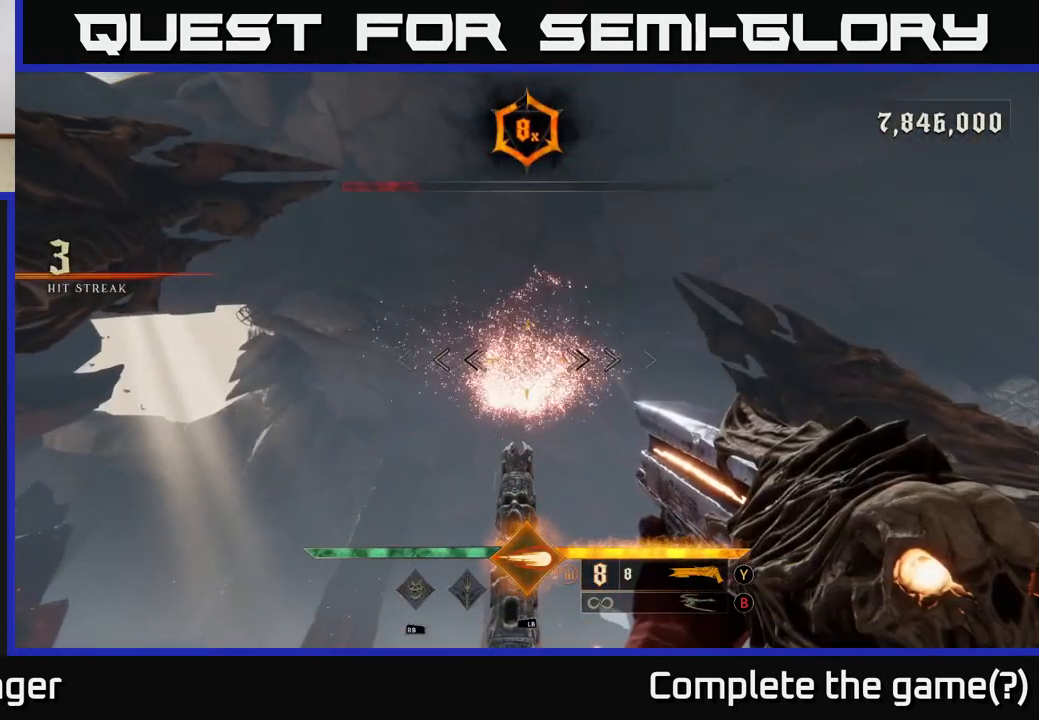
{"buttons": [], "left_stick": "up-left", "right_stick": "center", "events": [[167, "left_stick", "left"], [433, "left_stick", "up-left"]]}
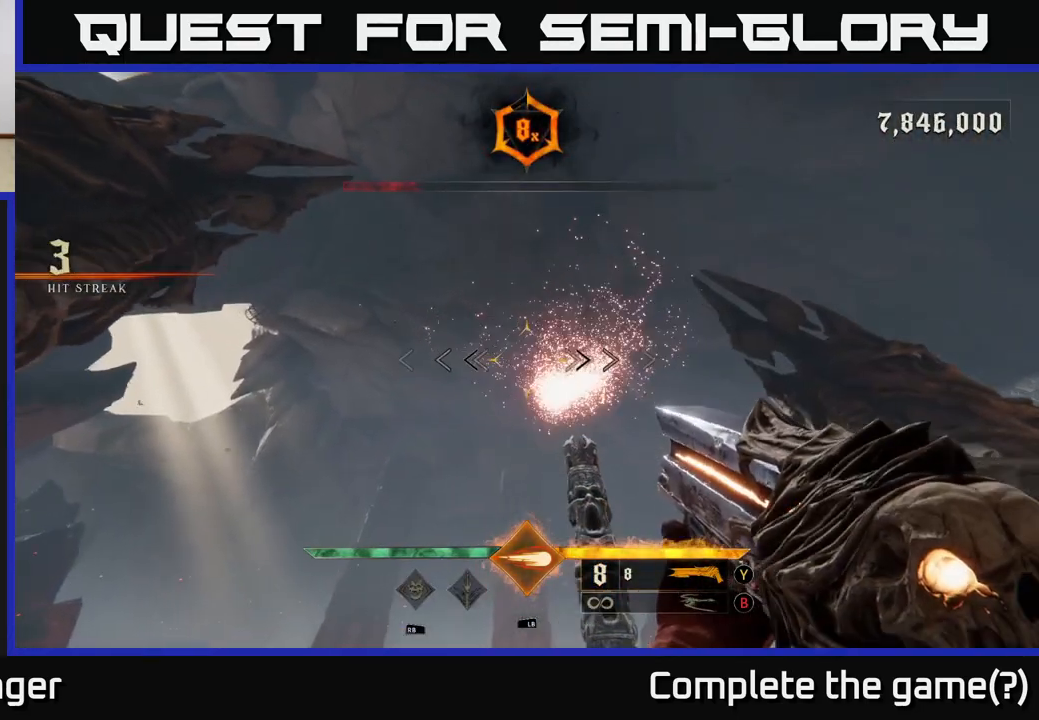
{"buttons": [], "left_stick": "left", "right_stick": "up-right", "events": [[200, "right_stick", "right"], [267, "left_stick", "left"], [400, "R1", "down"], [417, "right_stick", "up-right"], [483, "R1", "up"]]}
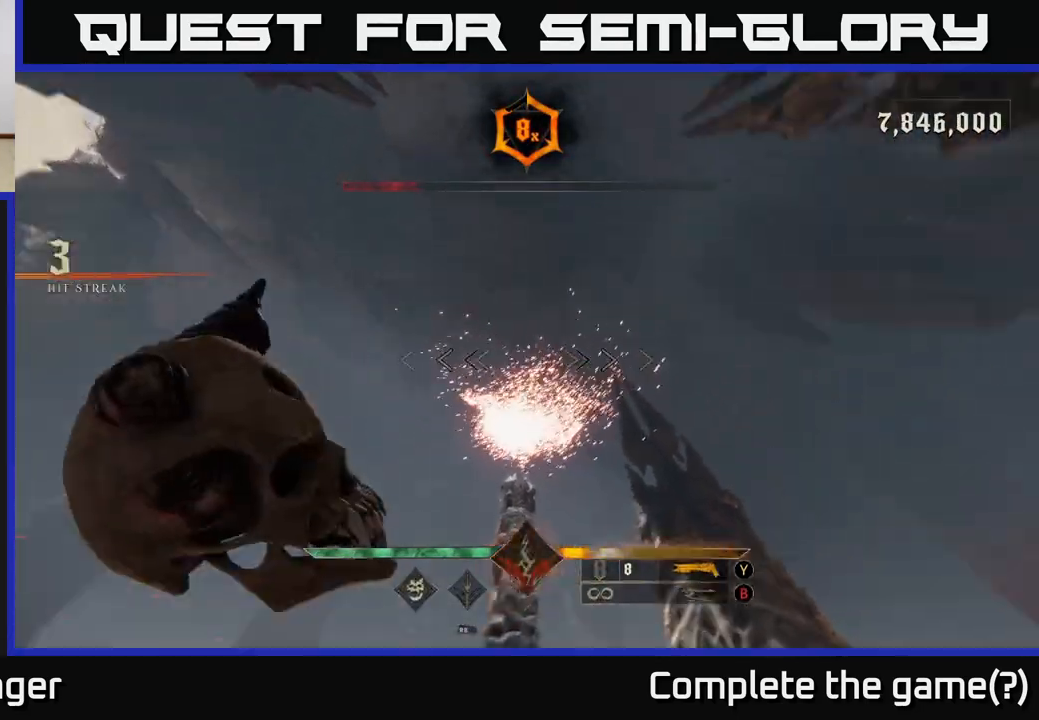
{"buttons": [], "left_stick": "down-left", "right_stick": "center", "events": [[150, "left_stick", "center"], [167, "right_stick", "down-right"], [250, "right_stick", "center"], [367, "left_stick", "down-left"], [383, "R2", "down"], [483, "R2", "up"]]}
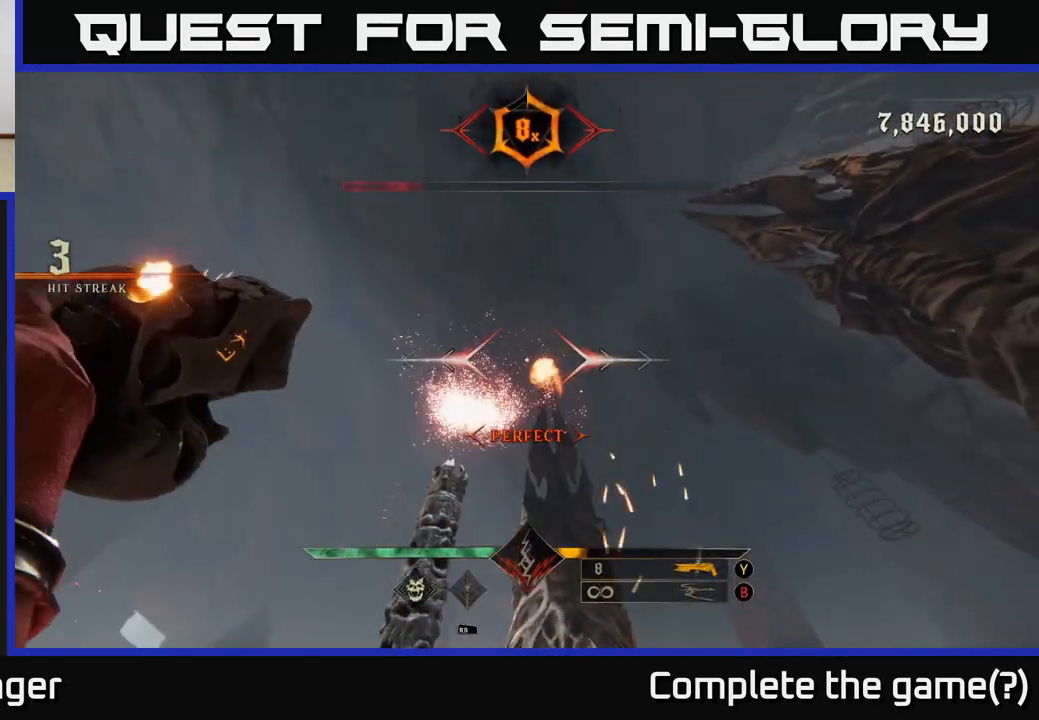
{"buttons": [], "left_stick": "left", "right_stick": "center", "events": [[117, "left_stick", "center"], [367, "R2", "down"], [433, "R2", "up"], [433, "left_stick", "left"]]}
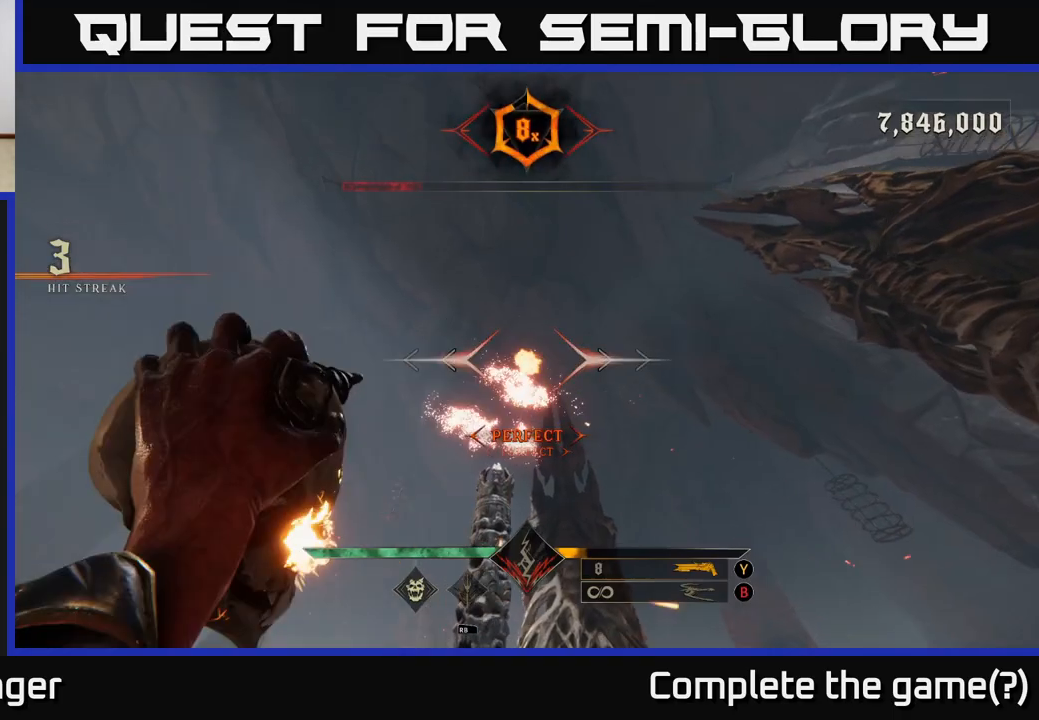
{"buttons": [], "left_stick": "down-left", "right_stick": "down-right", "events": [[133, "left_stick", "center"], [333, "R2", "down"], [333, "right_stick", "down-right"], [433, "R2", "up"], [483, "left_stick", "down-left"]]}
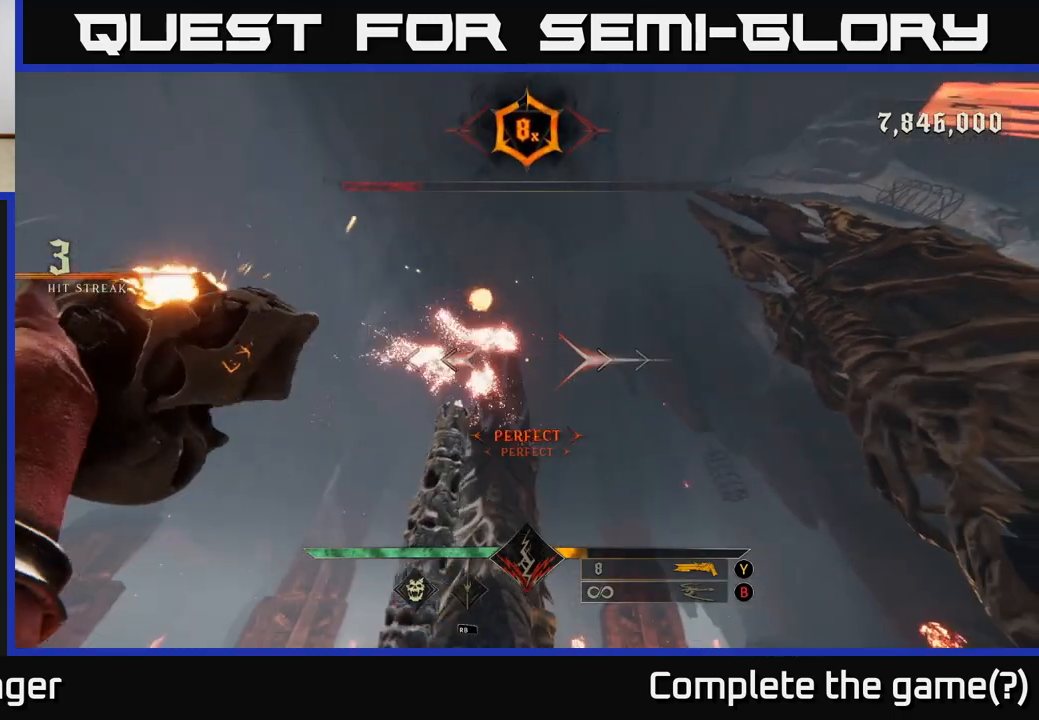
{"buttons": [], "left_stick": "left", "right_stick": "center", "events": [[17, "right_stick", "center"], [33, "left_stick", "left"], [283, "right_stick", "right"], [300, "R2", "down"], [400, "R2", "up"], [433, "right_stick", "center"]]}
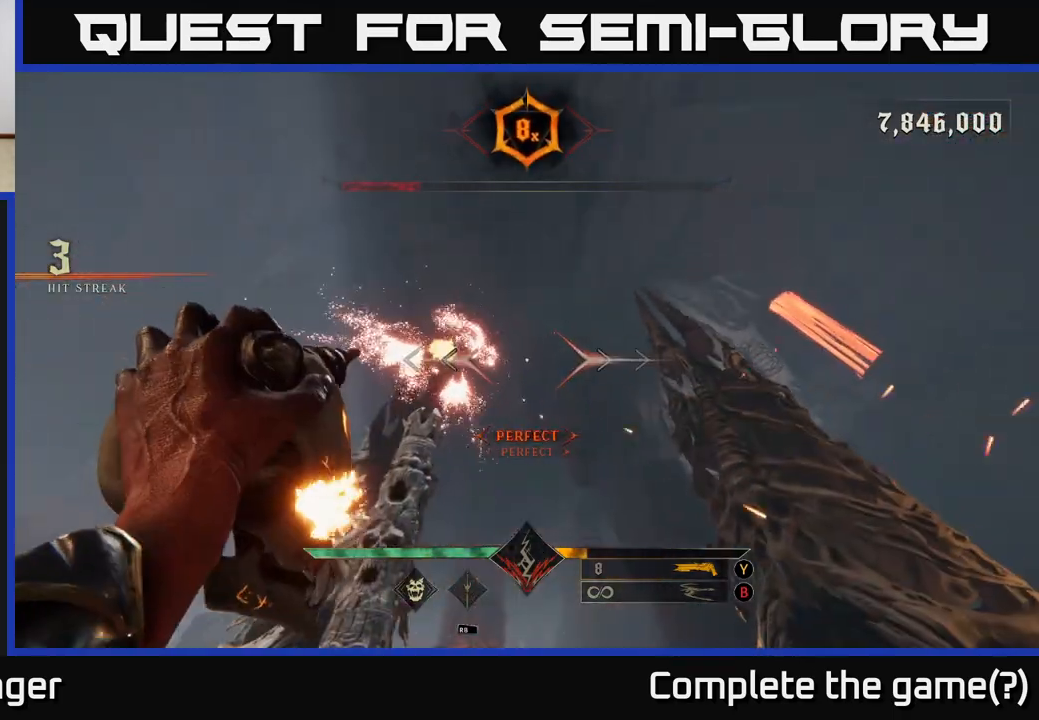
{"buttons": [], "left_stick": "up-right", "right_stick": "down-left", "events": [[250, "right_stick", "down"], [267, "R2", "down"], [300, "left_stick", "up"], [400, "R2", "up"], [433, "left_stick", "up-right"], [467, "right_stick", "down-left"]]}